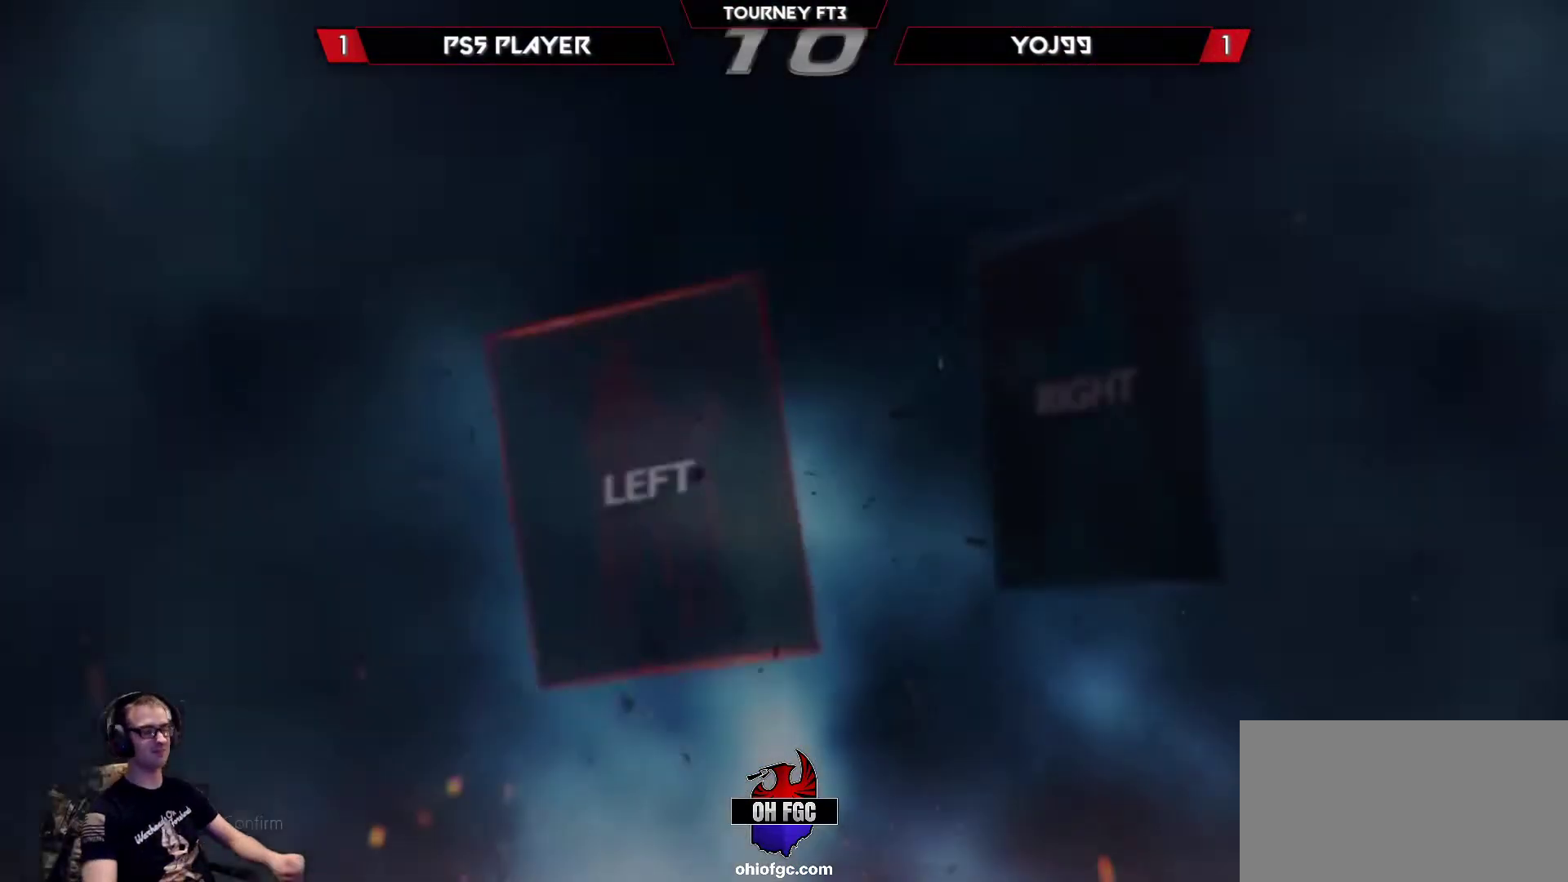
Gameplay with a controller (arcade stick); each line is a JSON object with the inputs held at the frame after it. "events" lists button and stick changes between this image and that frame as [ms after this image, input, new state], when the widget could be followed in between. Not read: L3 R3.
{"buttons": [], "left_stick": "left", "events": [[417, "left_stick", "right"], [500, "left_stick", "left"]]}
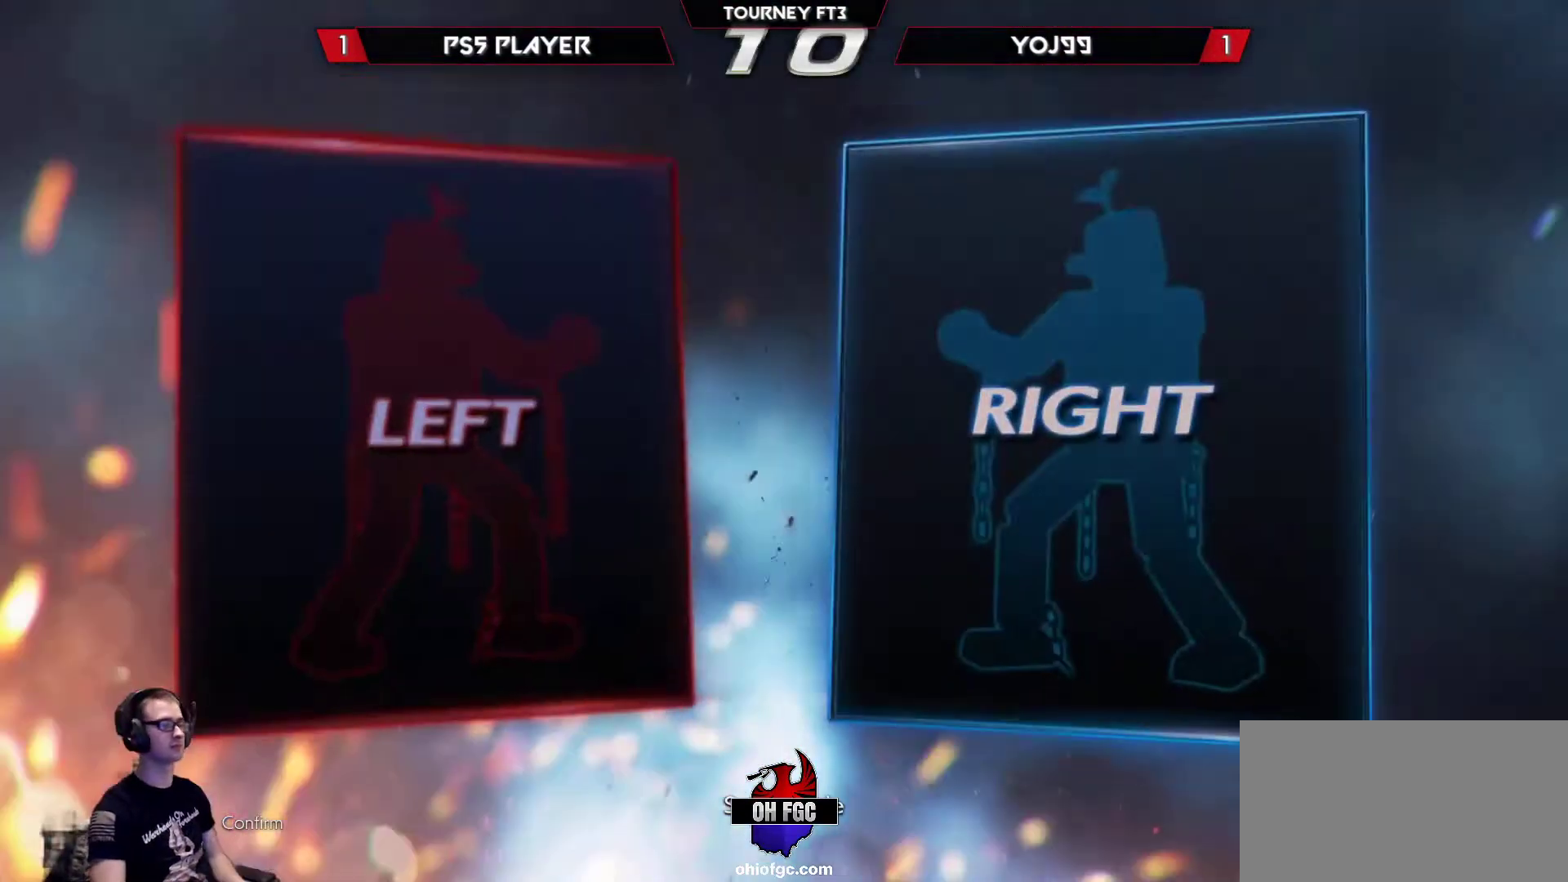
{"buttons": [], "left_stick": "center", "events": [[100, "left_stick", "center"], [117, "CROSS", "down"], [250, "CROSS", "up"]]}
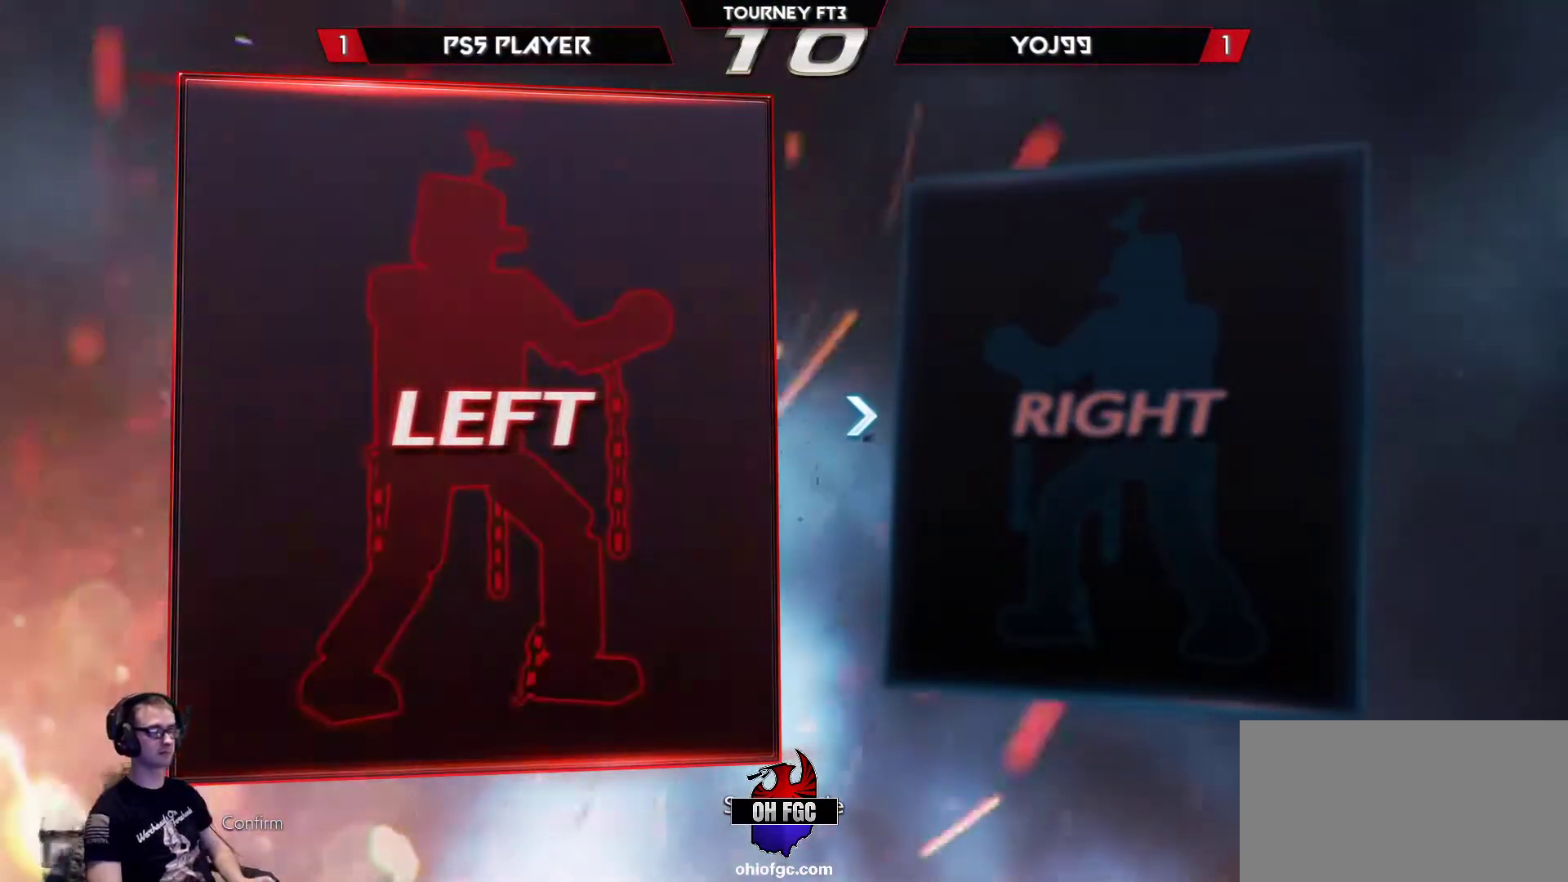
{"buttons": [], "left_stick": "center", "events": []}
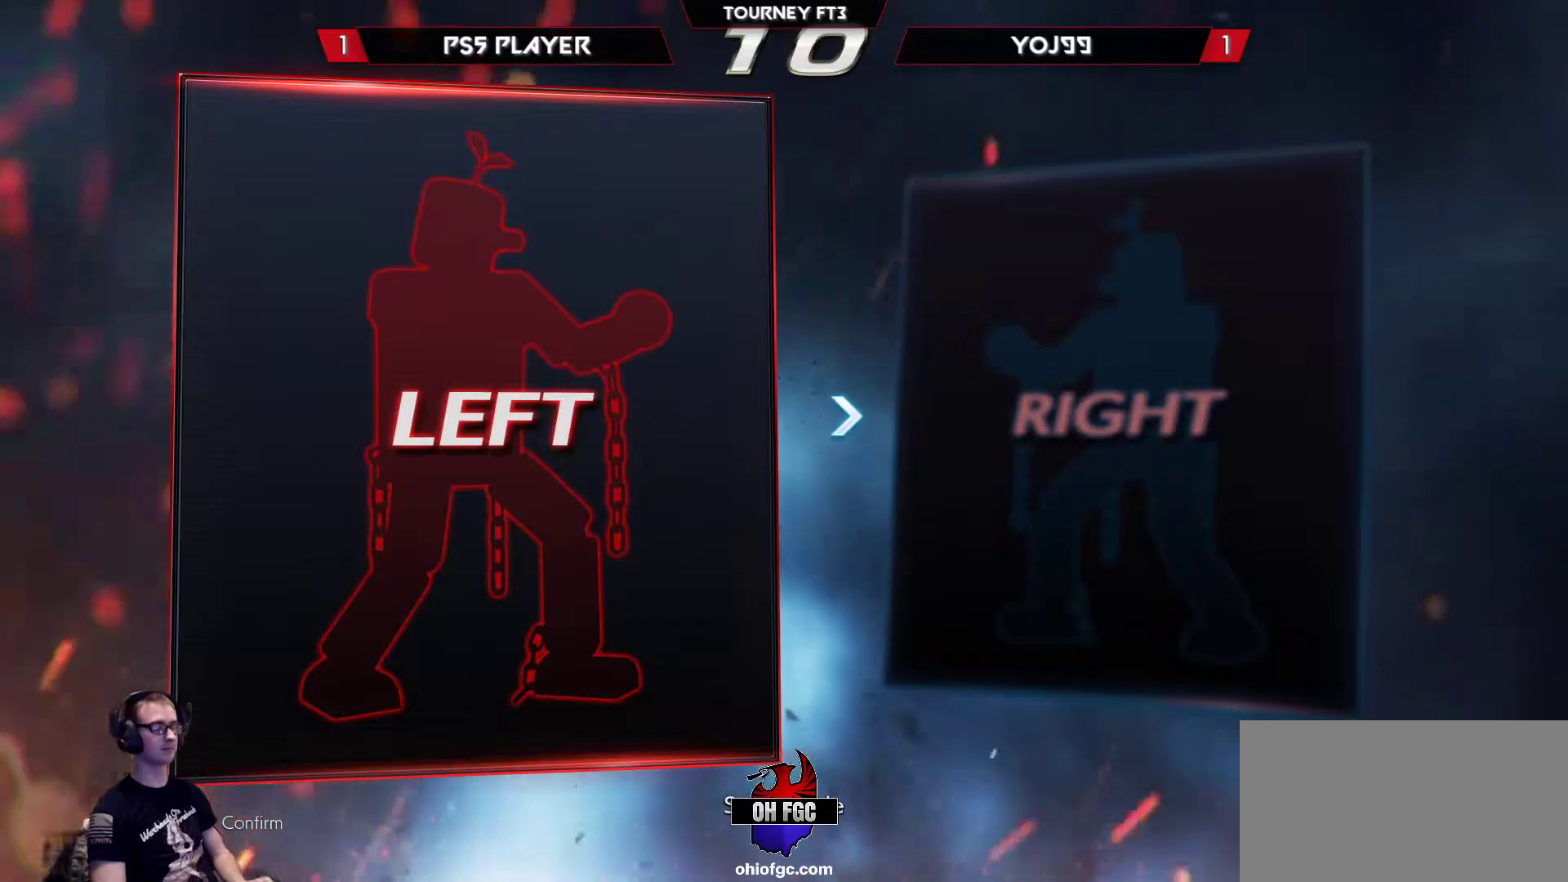
{"buttons": [], "left_stick": "center", "events": []}
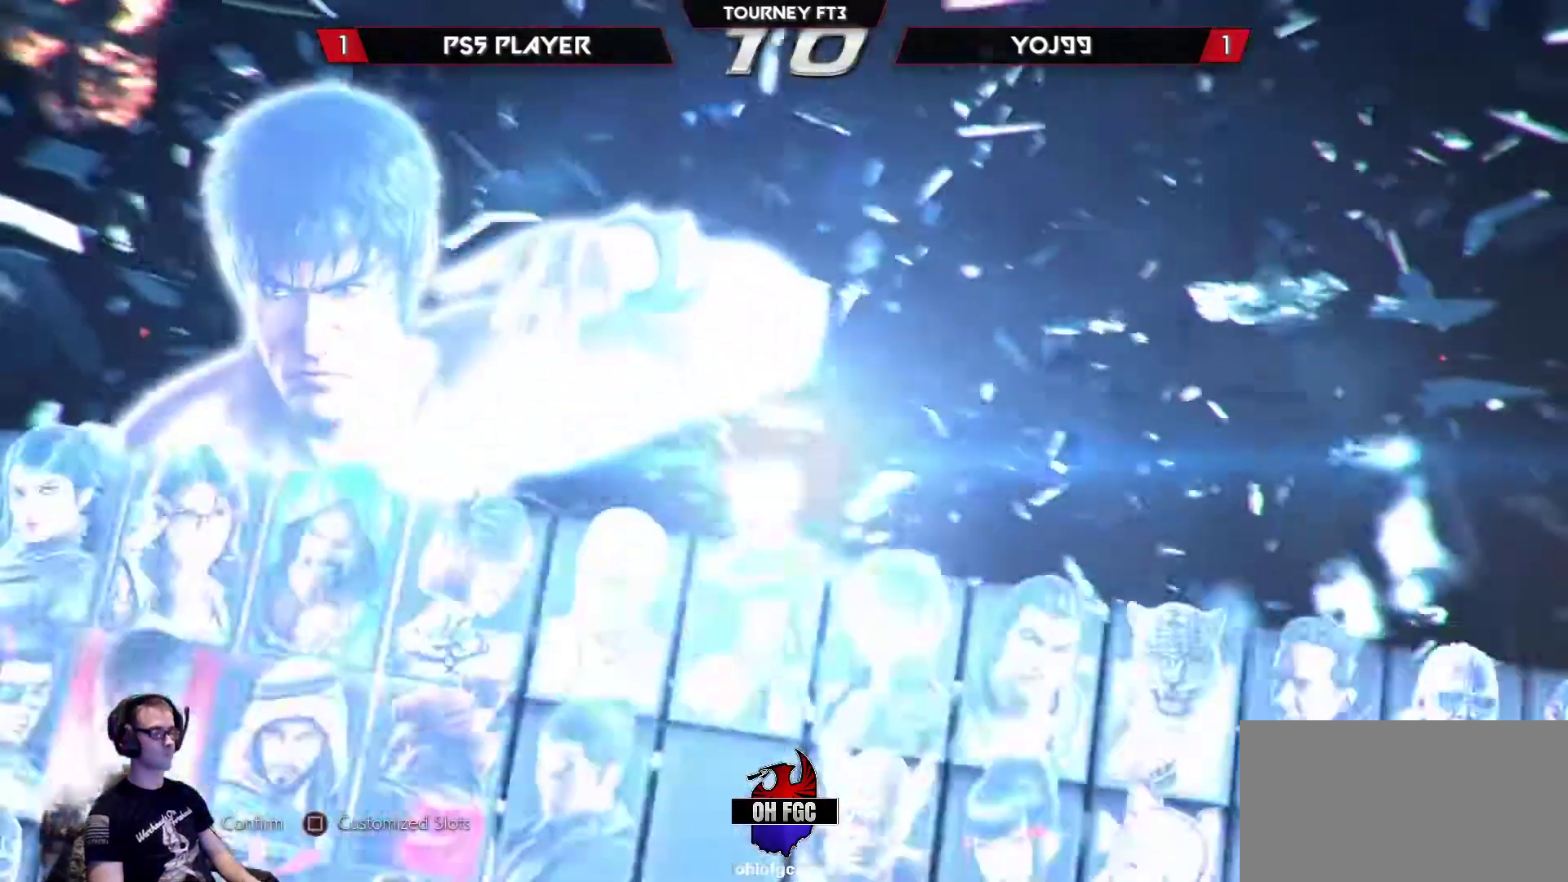
{"buttons": ["SQUARE"], "left_stick": "center", "events": [[483, "SQUARE", "down"]]}
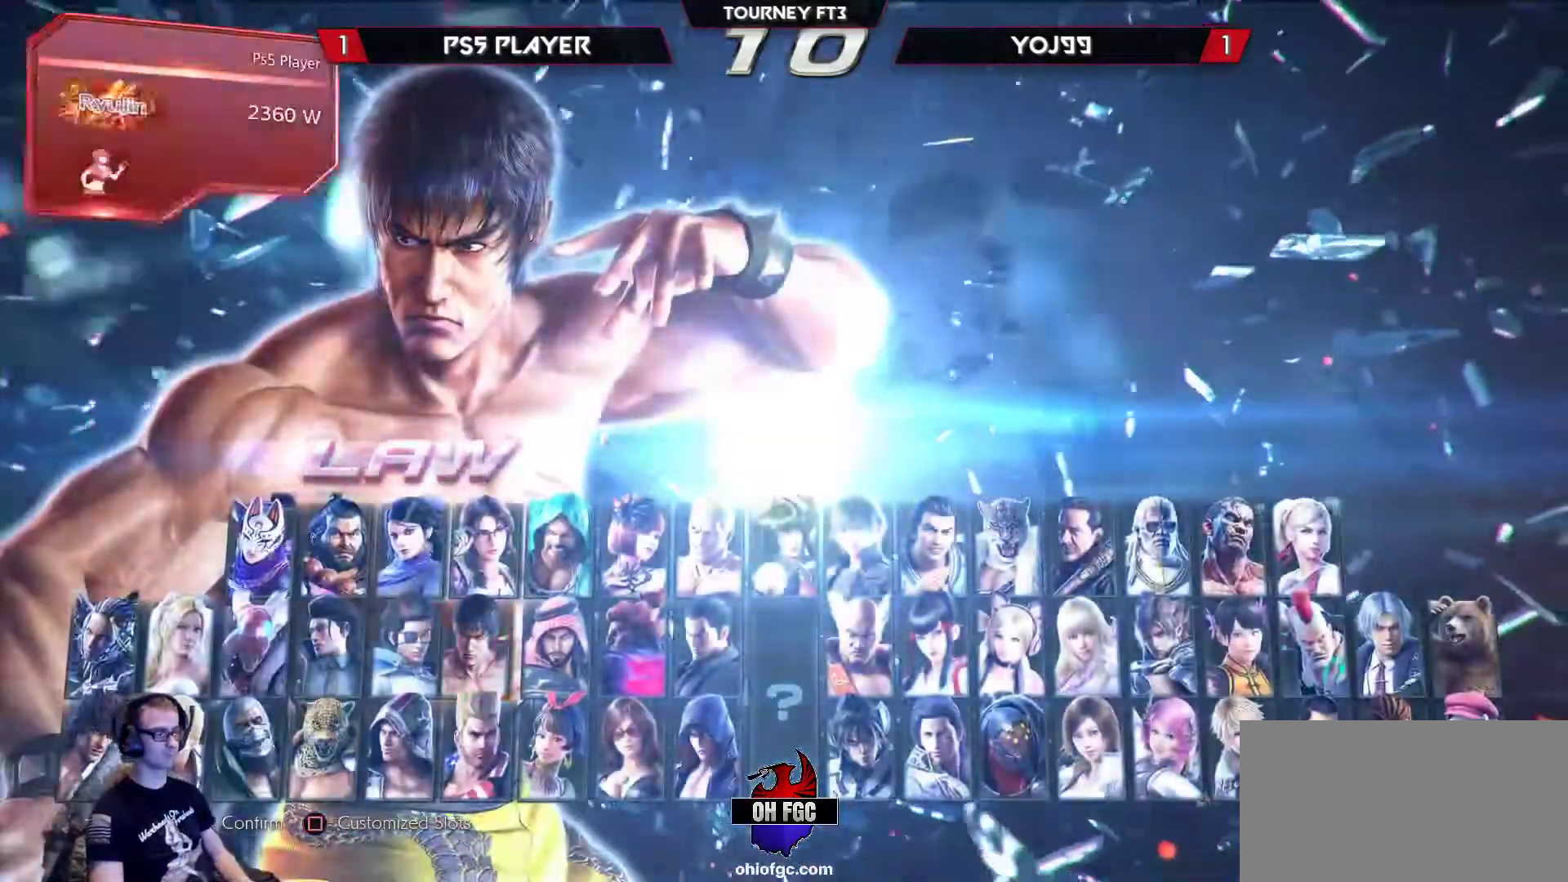
{"buttons": [], "left_stick": "center", "events": [[33, "SQUARE", "up"], [367, "left_stick", "left"], [483, "left_stick", "center"]]}
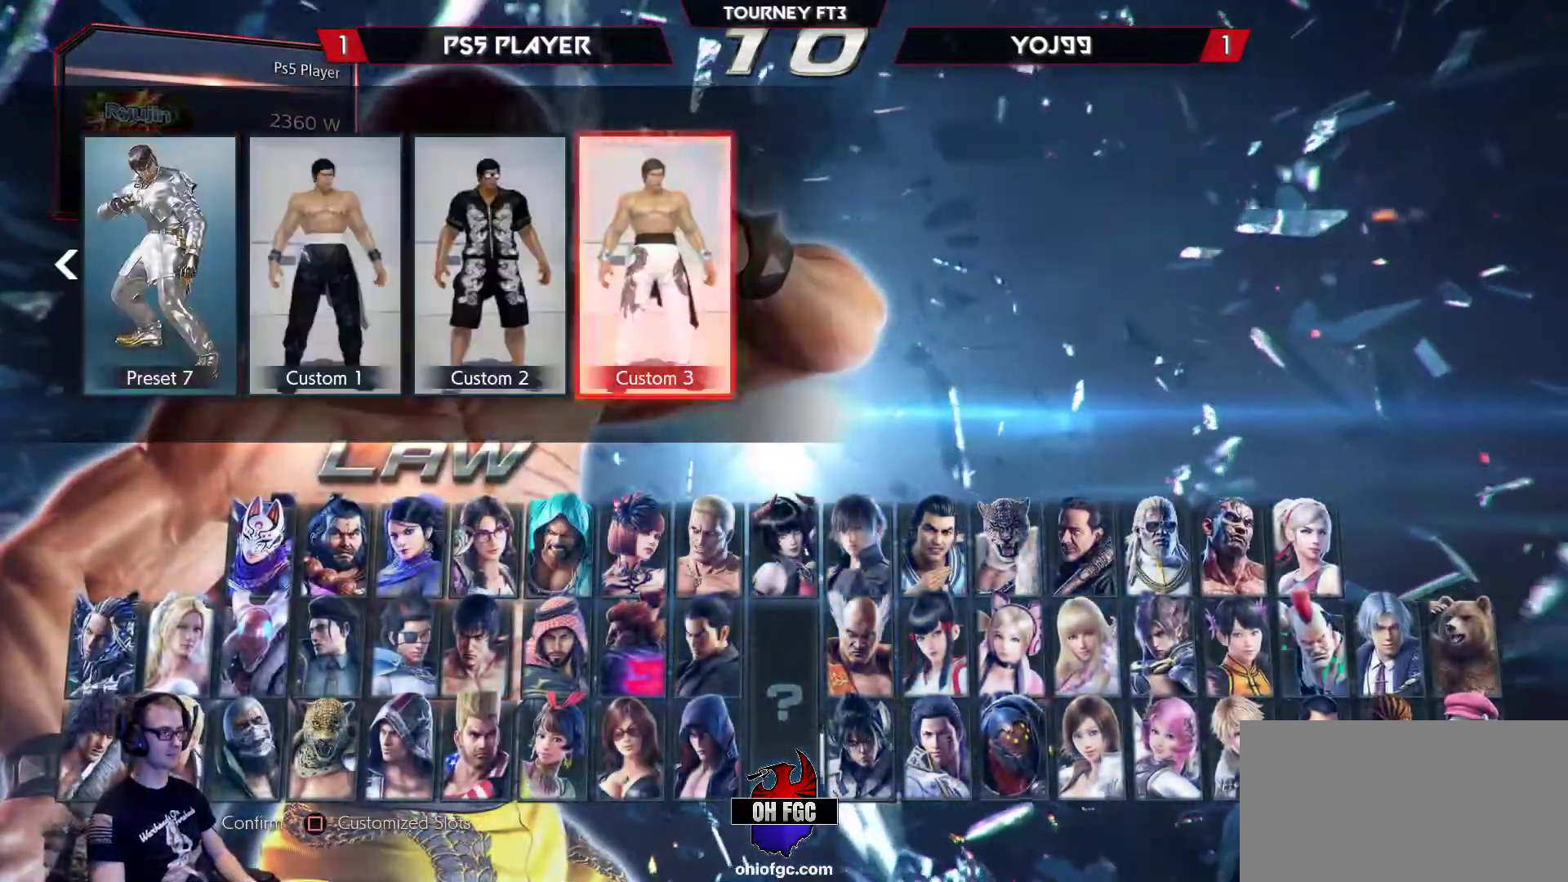
{"buttons": ["CROSS"], "left_stick": "center", "events": [[50, "left_stick", "left"], [150, "left_stick", "center"], [233, "left_stick", "left"], [283, "left_stick", "center"], [383, "CROSS", "down"]]}
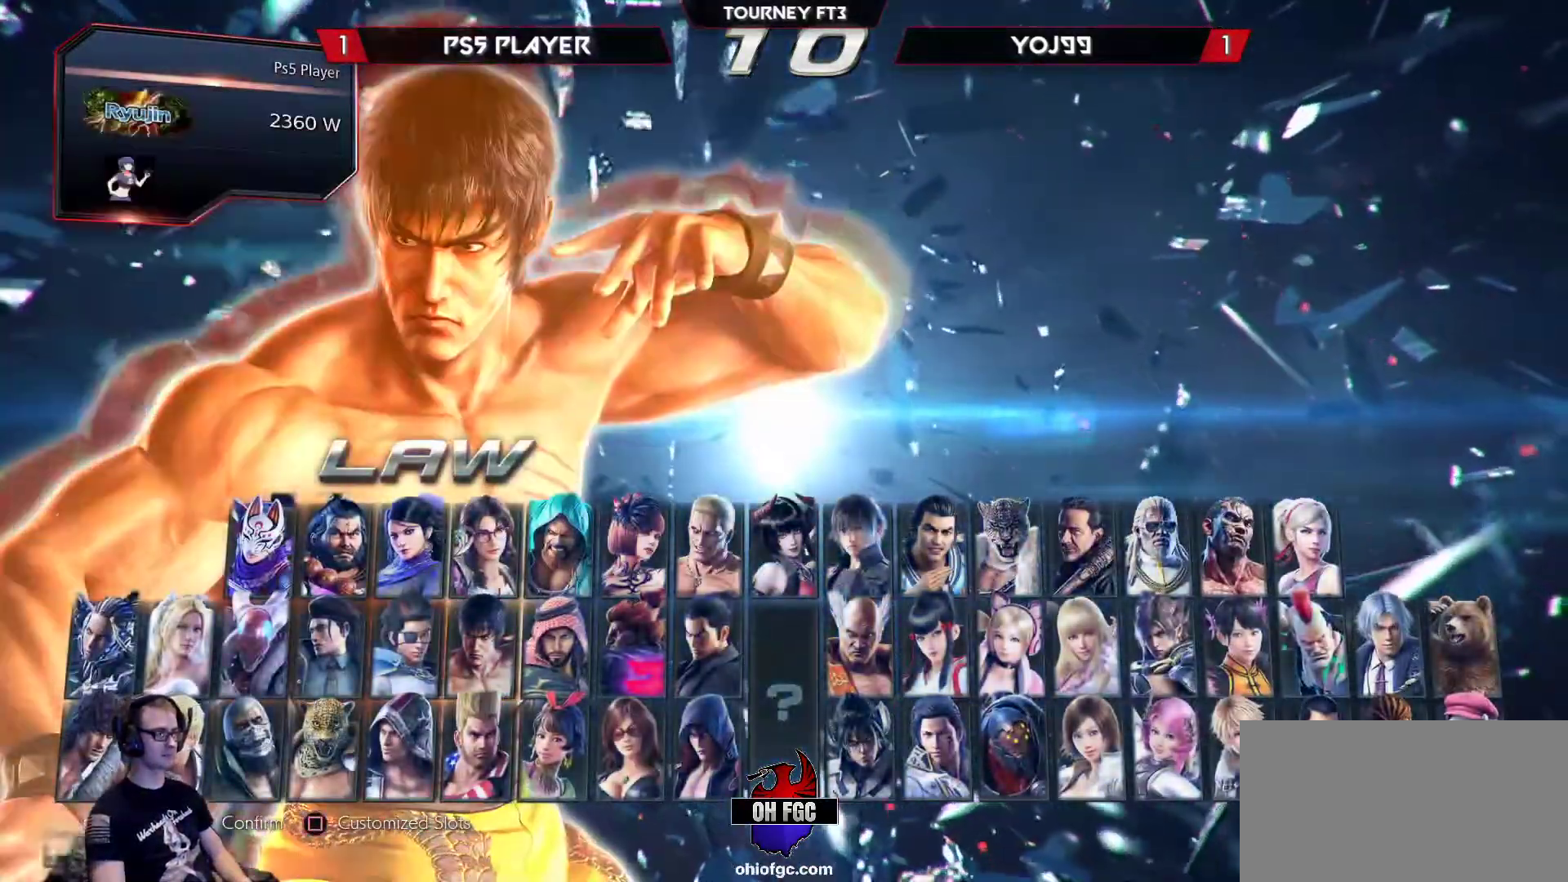
{"buttons": [], "left_stick": "center", "events": [[83, "CROSS", "up"]]}
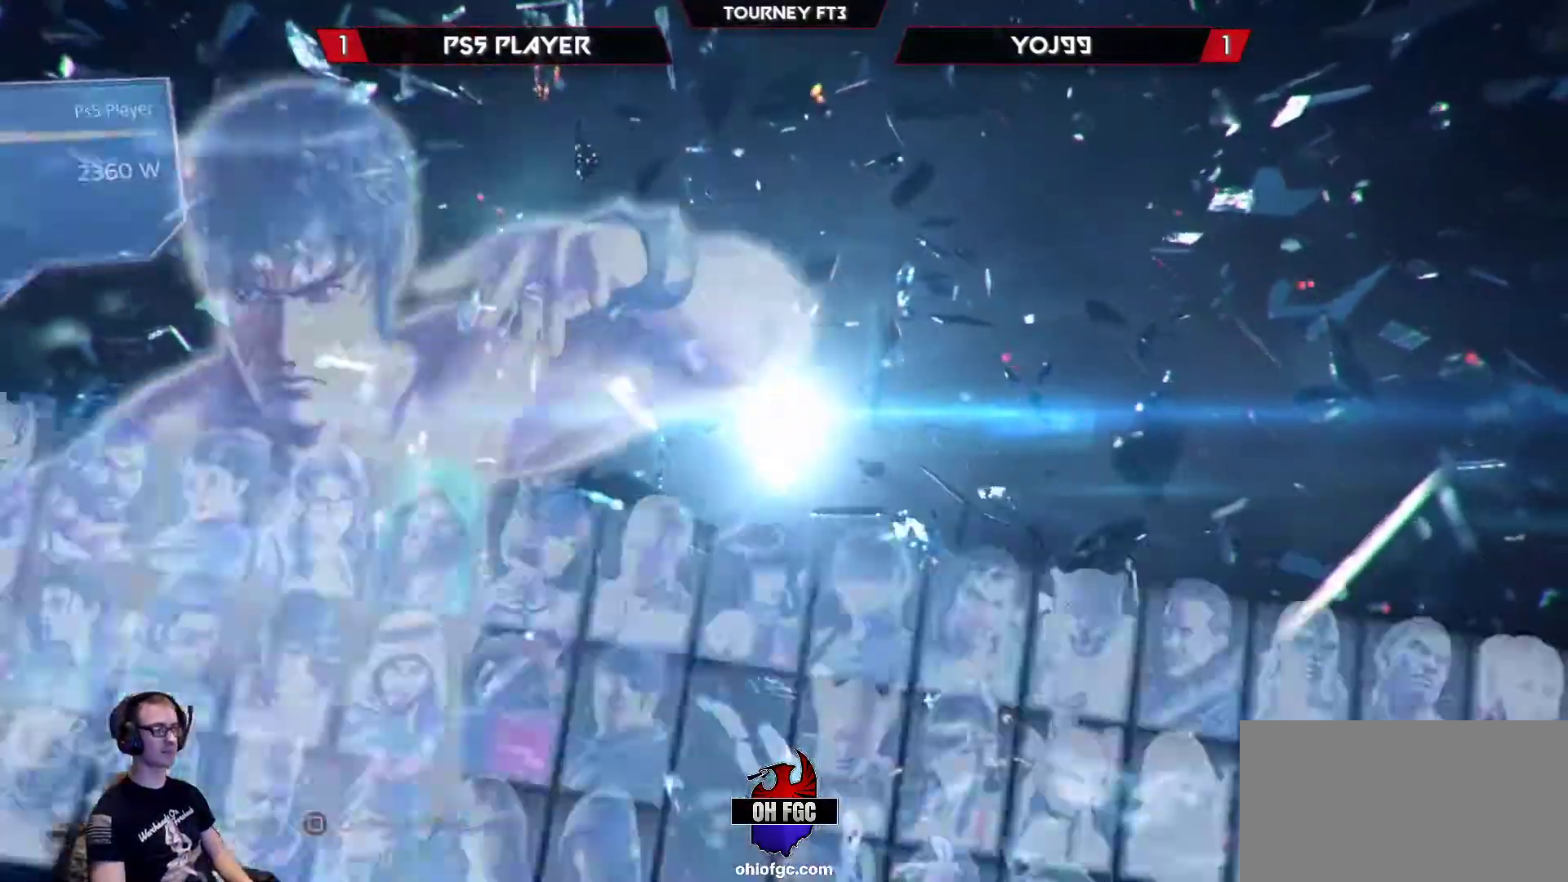
{"buttons": [], "left_stick": "center", "events": []}
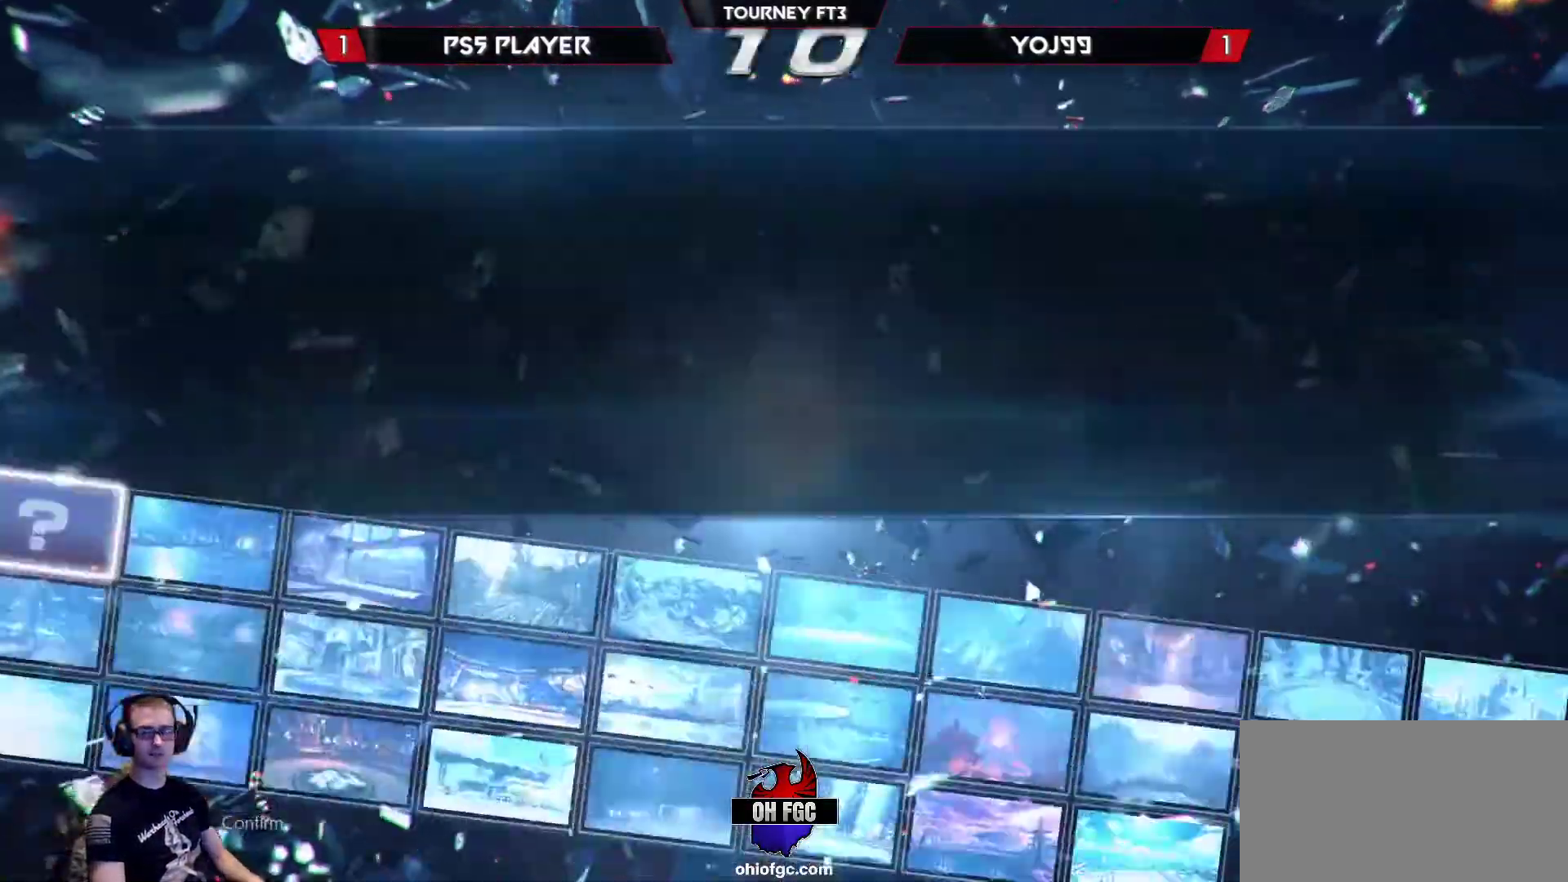
{"buttons": [], "left_stick": "center", "events": []}
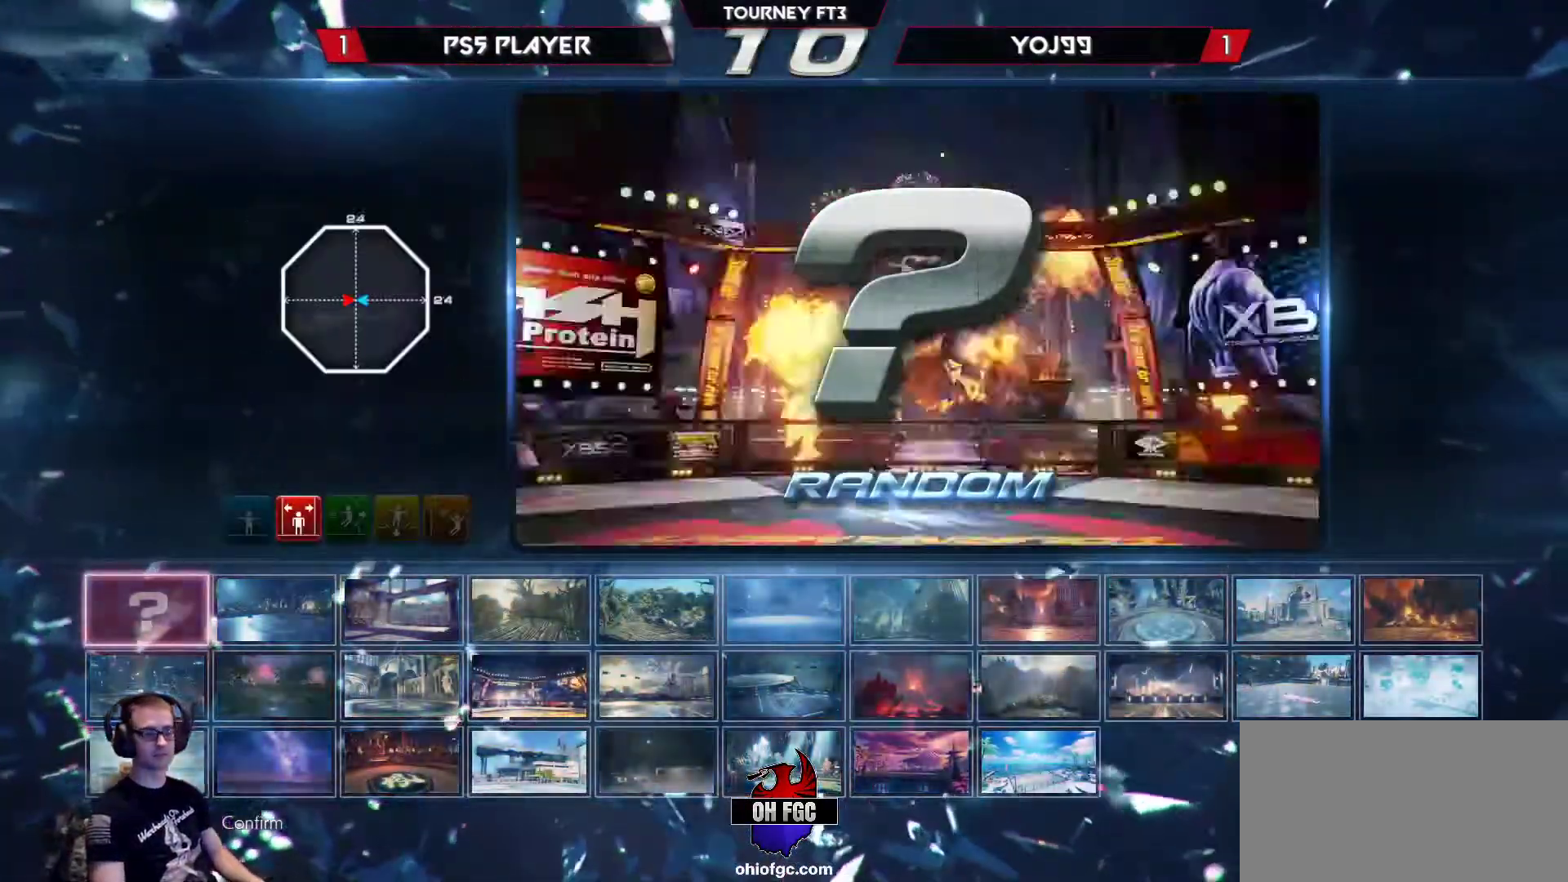
{"buttons": [], "left_stick": "center", "events": []}
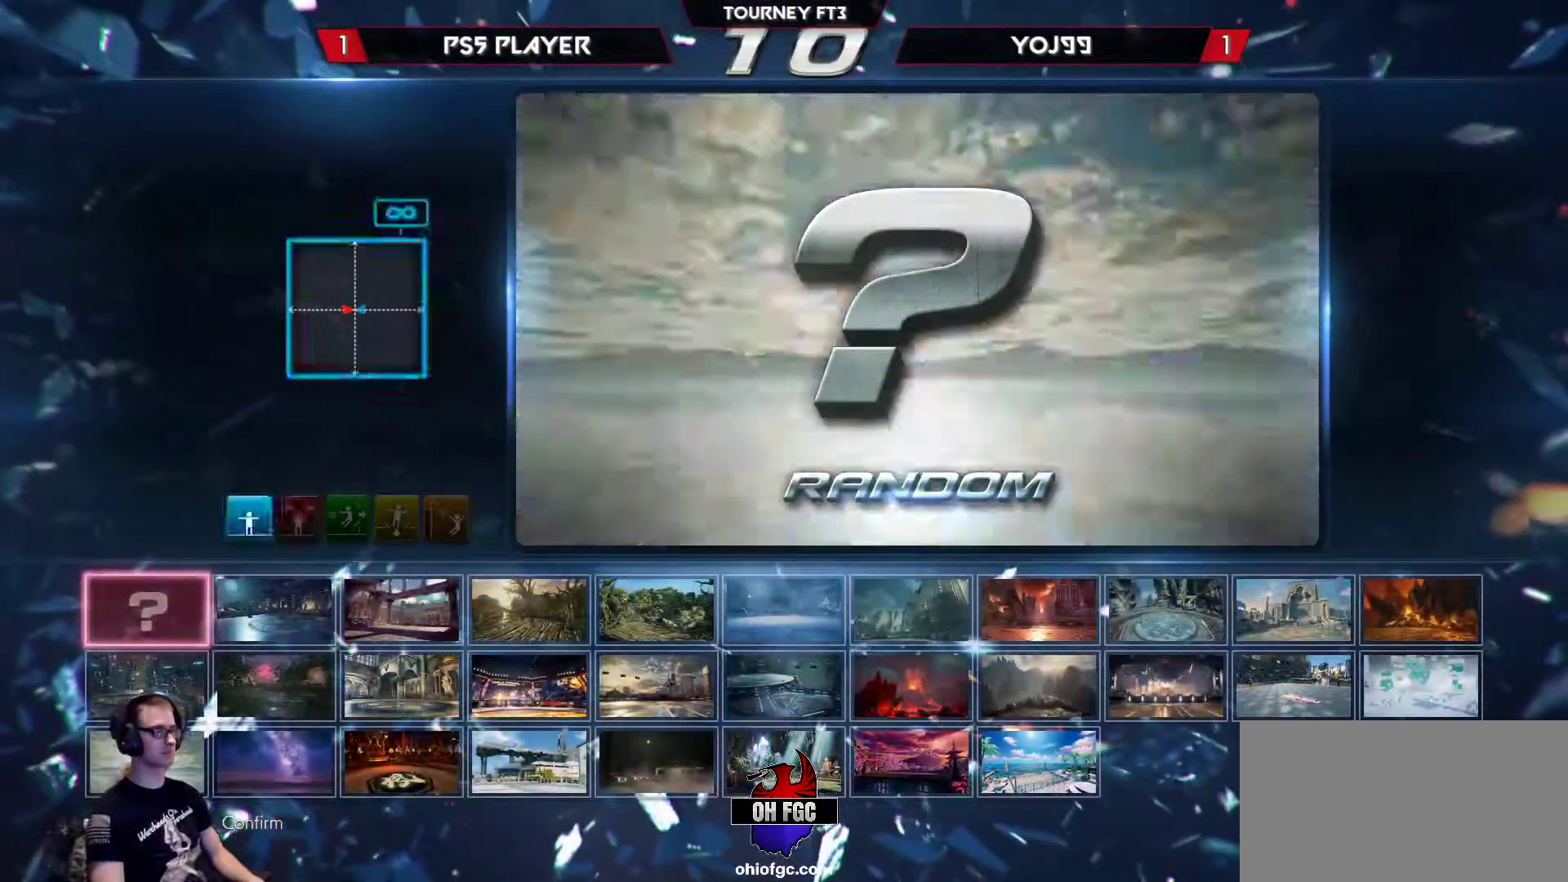
{"buttons": [], "left_stick": "center", "events": []}
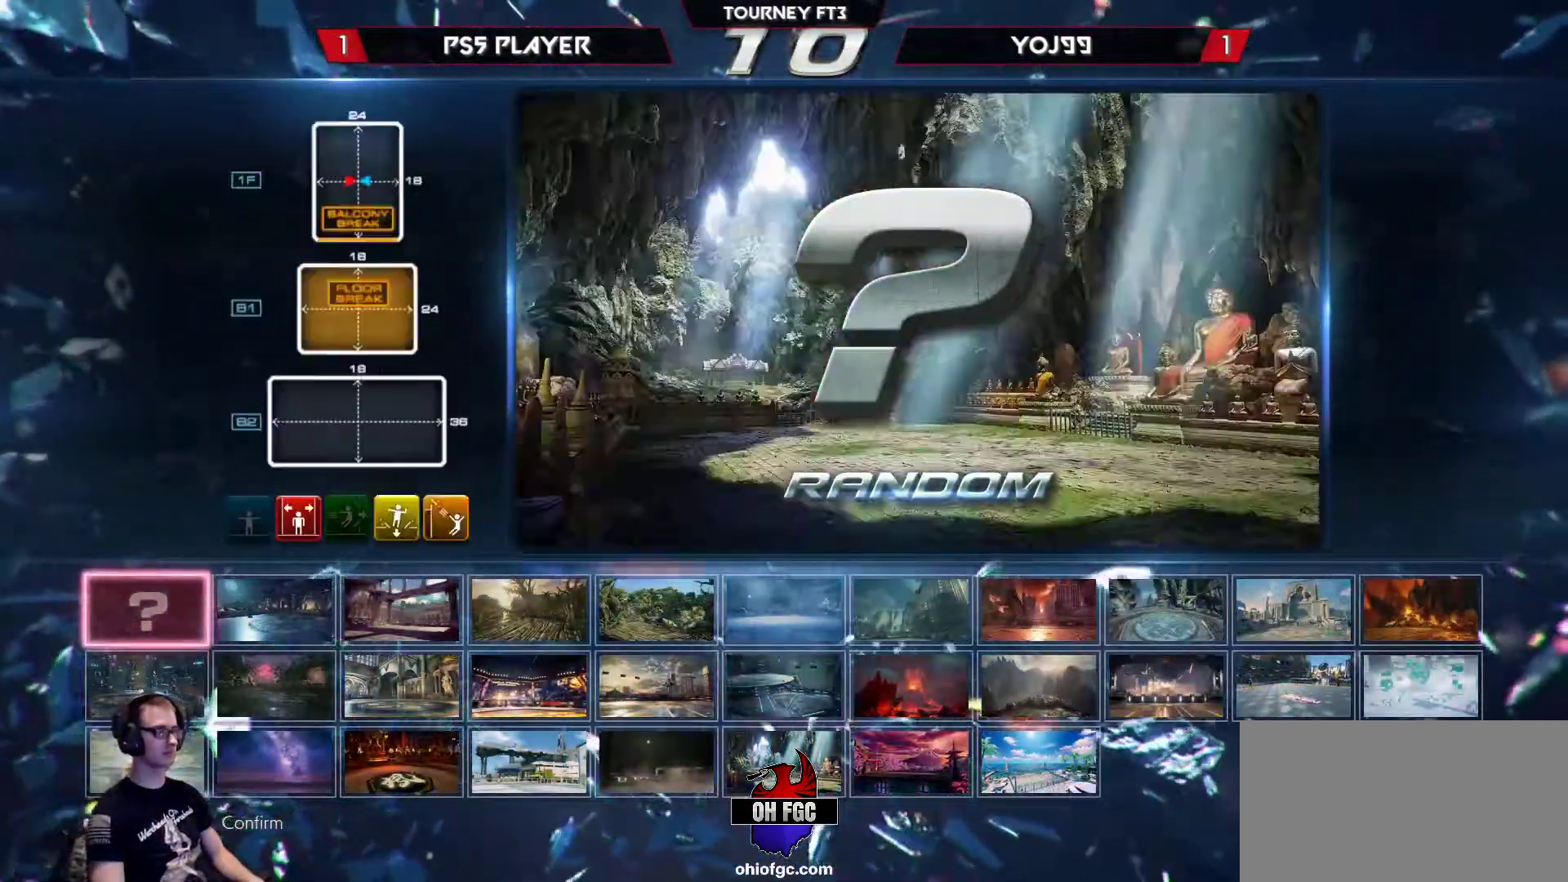
{"buttons": [], "left_stick": "center", "events": []}
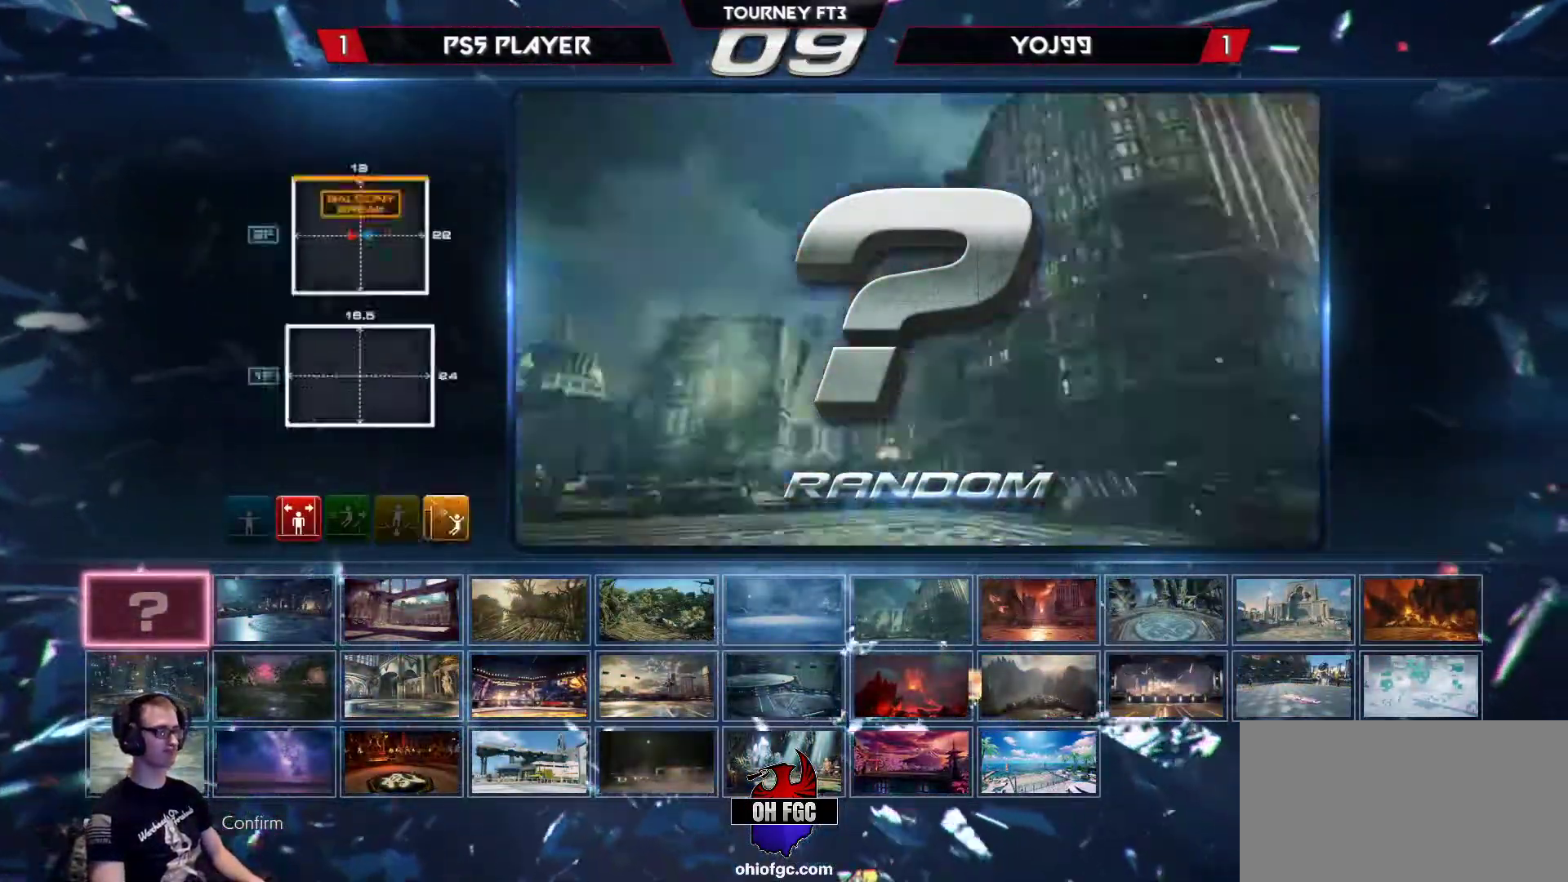
{"buttons": [], "left_stick": "center", "events": []}
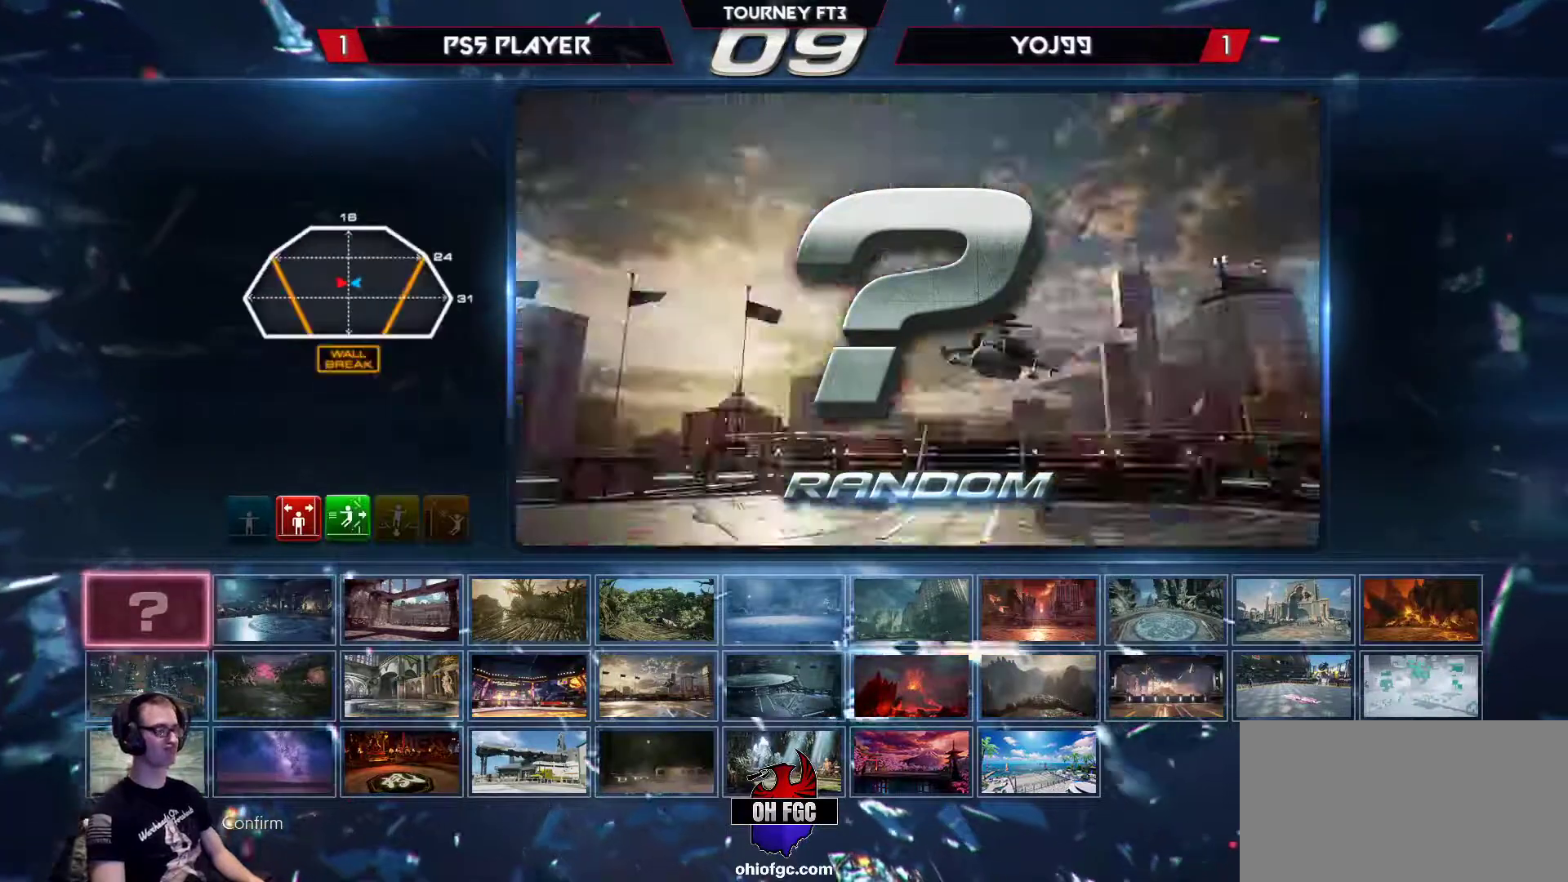
{"buttons": [], "left_stick": "center", "events": []}
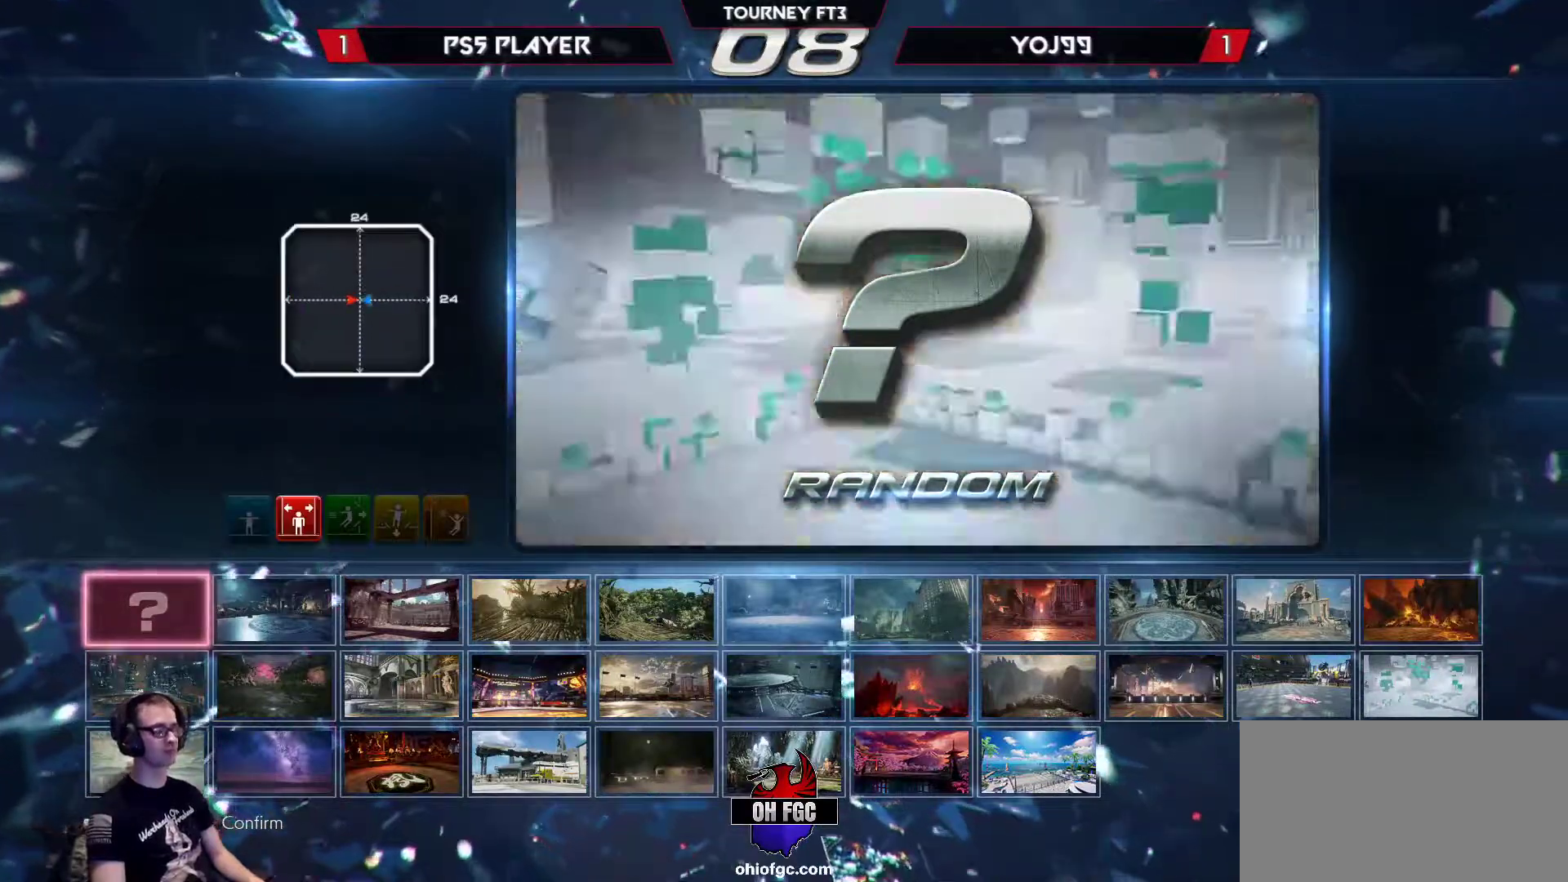
{"buttons": [], "left_stick": "center", "events": []}
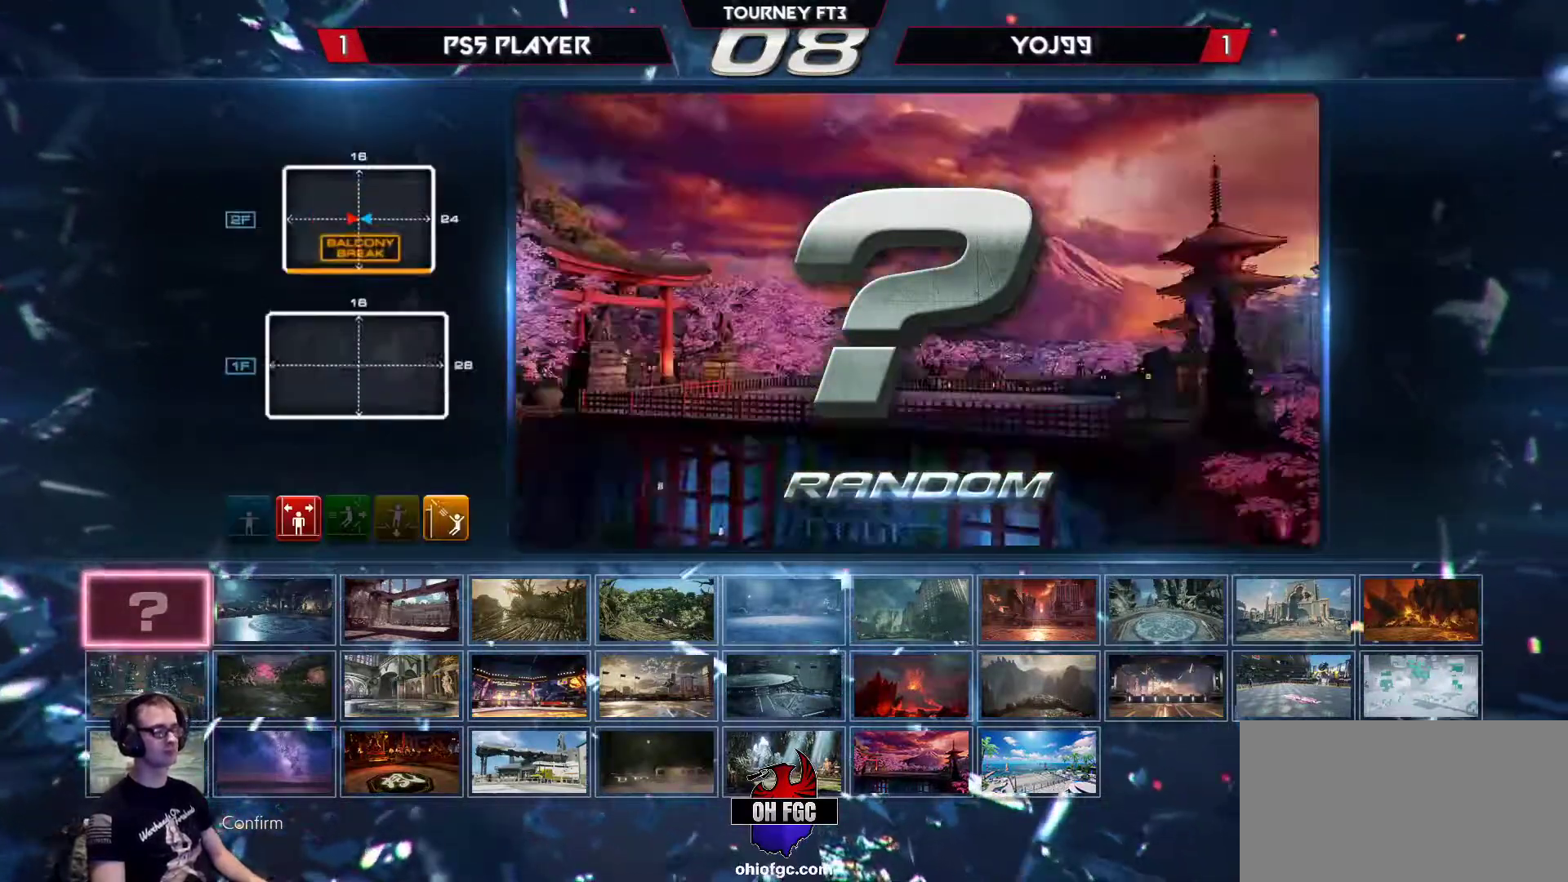
{"buttons": [], "left_stick": "center", "events": []}
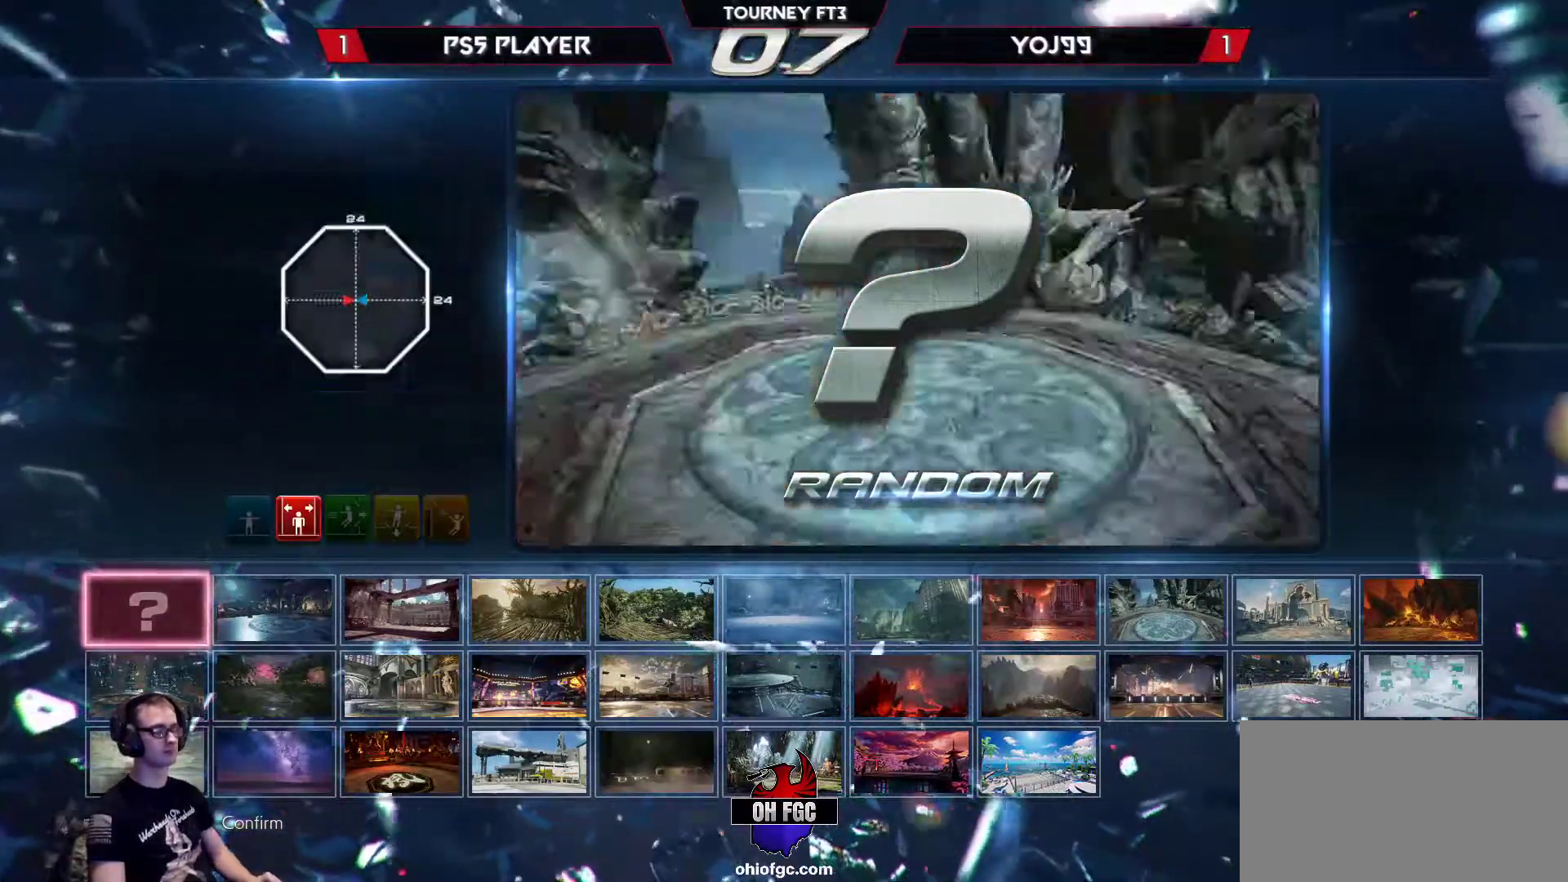
{"buttons": [], "left_stick": "right", "events": [[283, "left_stick", "down"], [383, "left_stick", "center"], [433, "left_stick", "right"]]}
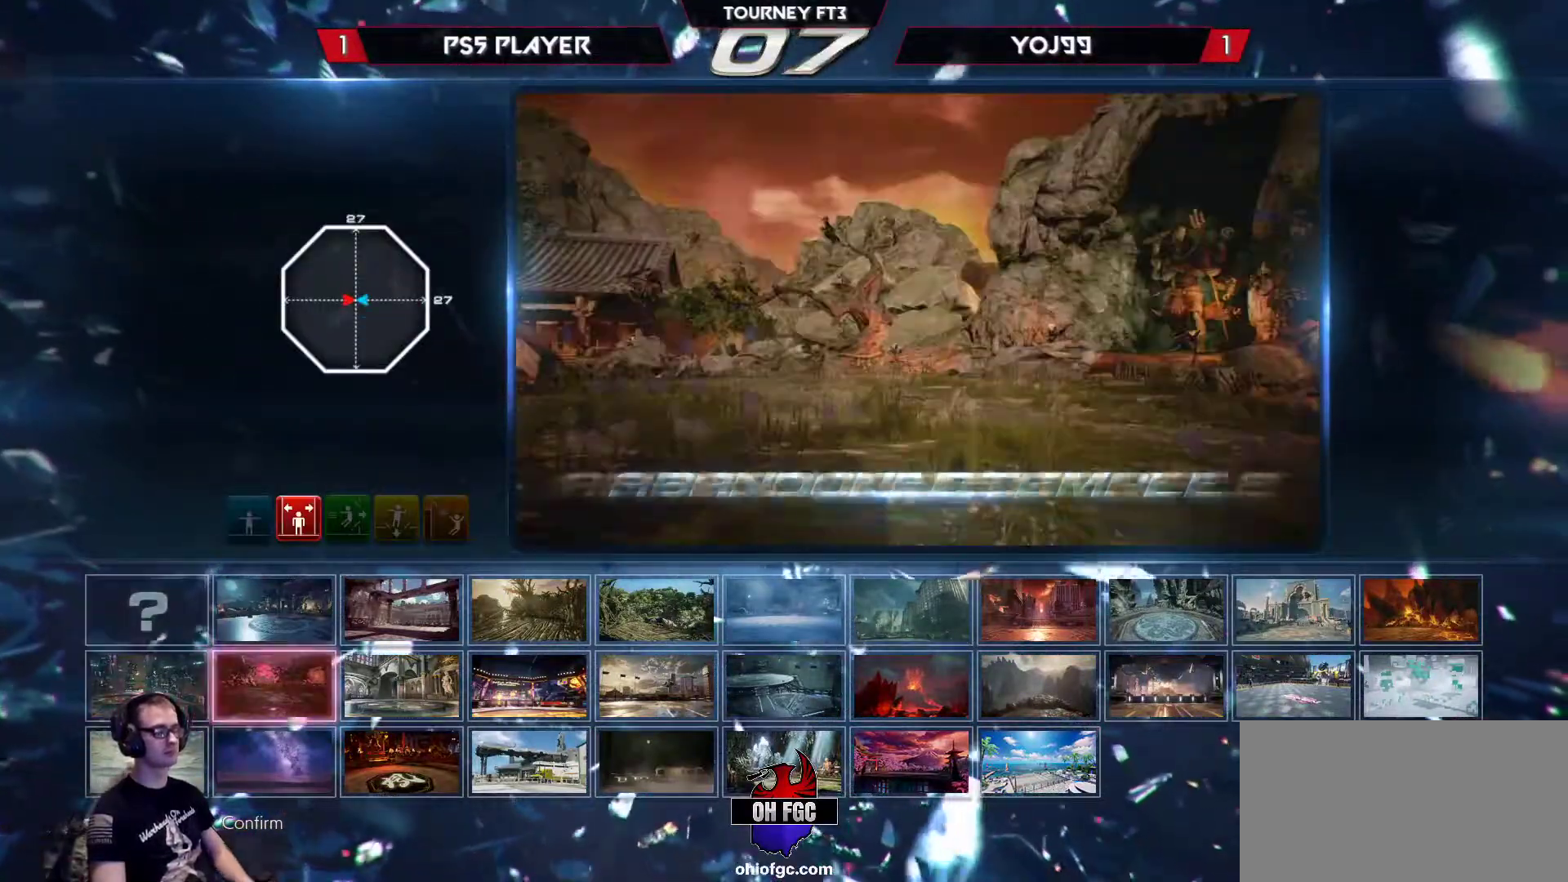
{"buttons": [], "left_stick": "center", "events": [[33, "left_stick", "center"], [83, "left_stick", "down"], [183, "left_stick", "center"], [200, "CROSS", "down"], [267, "CROSS", "up"]]}